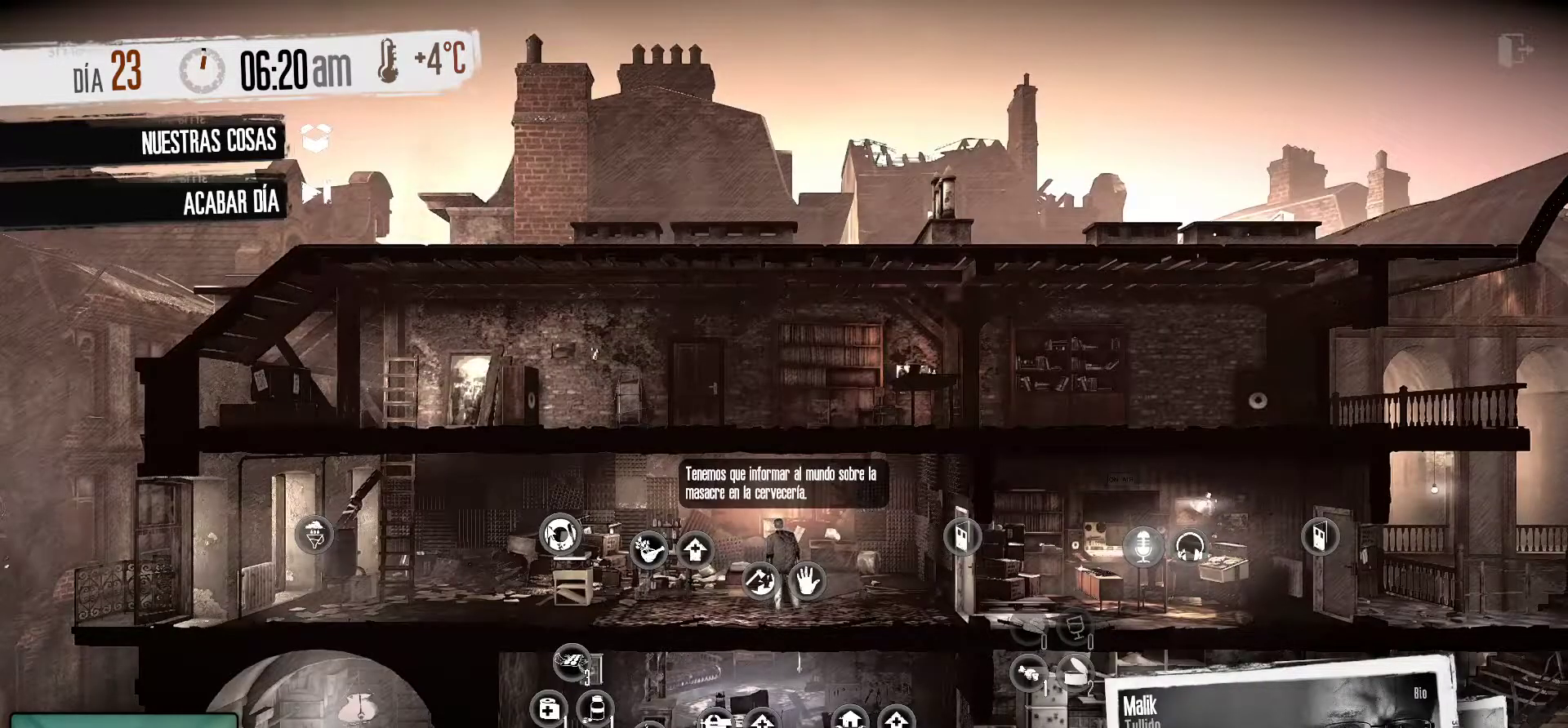
Gameplay with keyboard and mouse; each line is a JSON object with the keys and mouse buttons held at the frame after it. "events" lists presses ("down") and releases ("up") of "1", "2", "3", "4", "5", "a", "alt", "c", "caps_lock", "ctrl", "d", "e", "f", "g", "q", "r", "s", "shift", "space", "t", "tab", "v", "w", "x", "z", "mouse_left", "mouse_wheel" and "mouse_right" between this image and that frame as [ms after this image, input, new state], when the widget could be followed in between. "mouse_left", "mouse_wheel", "mouse_right" = the "left", "wheel", "right" buttons of the "mouse" list. No other keys are recorded. "wheel" means that the mouse wheel is clicked or scrolled. "mouse_move" is the direction in which the mouse moves at that frame (one of eight, or "still"), when it could be read.
{"keys": [], "mouse": [], "mouse_move": "down-right", "events": []}
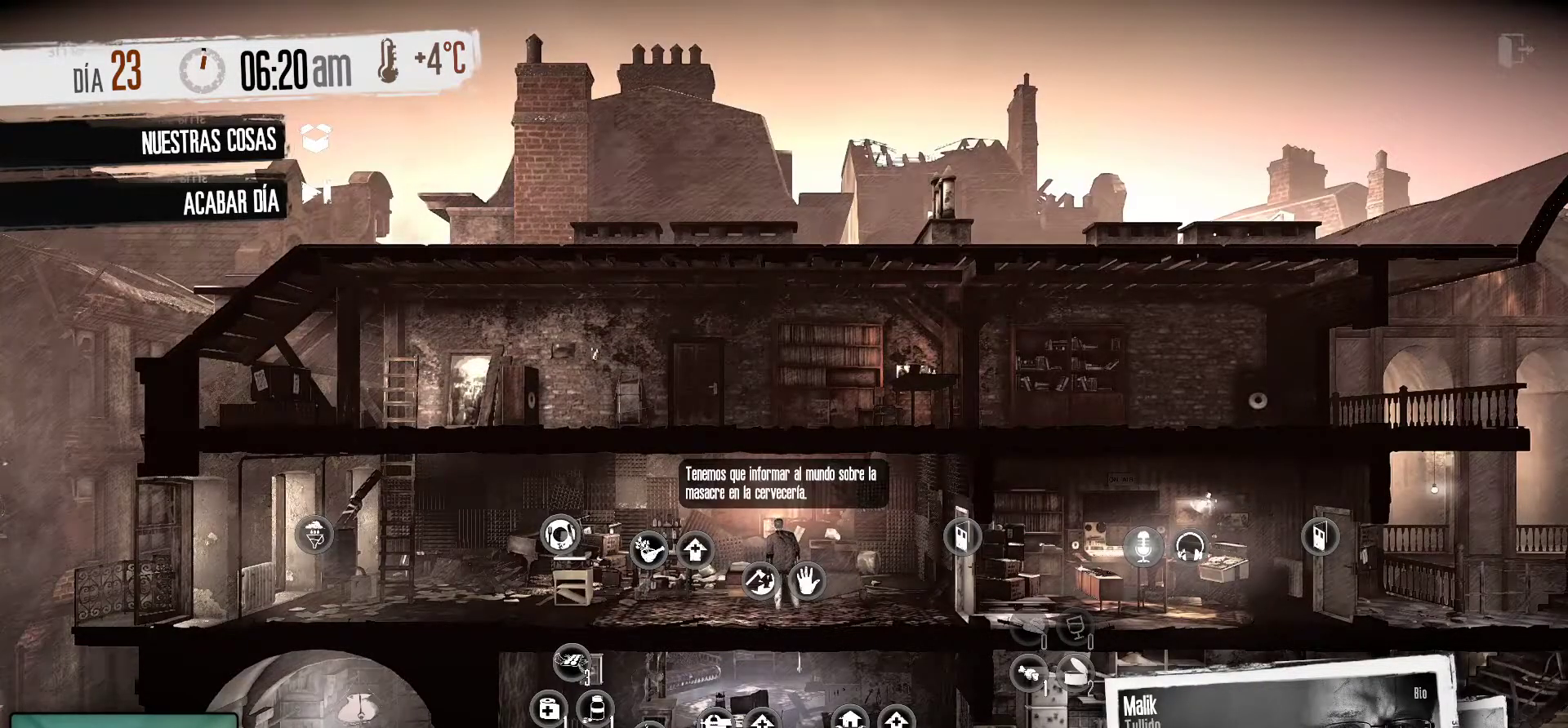
{"keys": [], "mouse": [], "mouse_move": "up", "events": []}
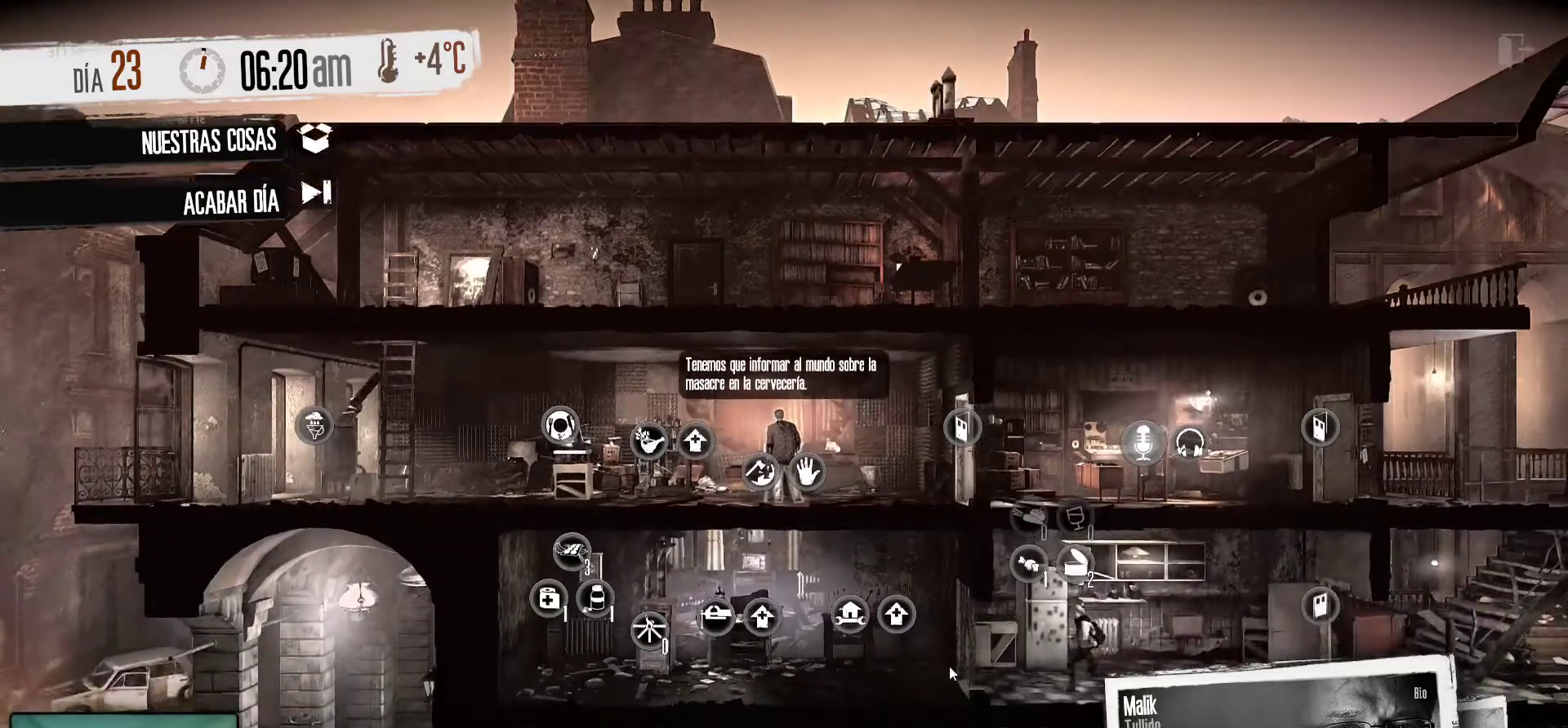
{"keys": [], "mouse": [], "mouse_move": "still", "events": []}
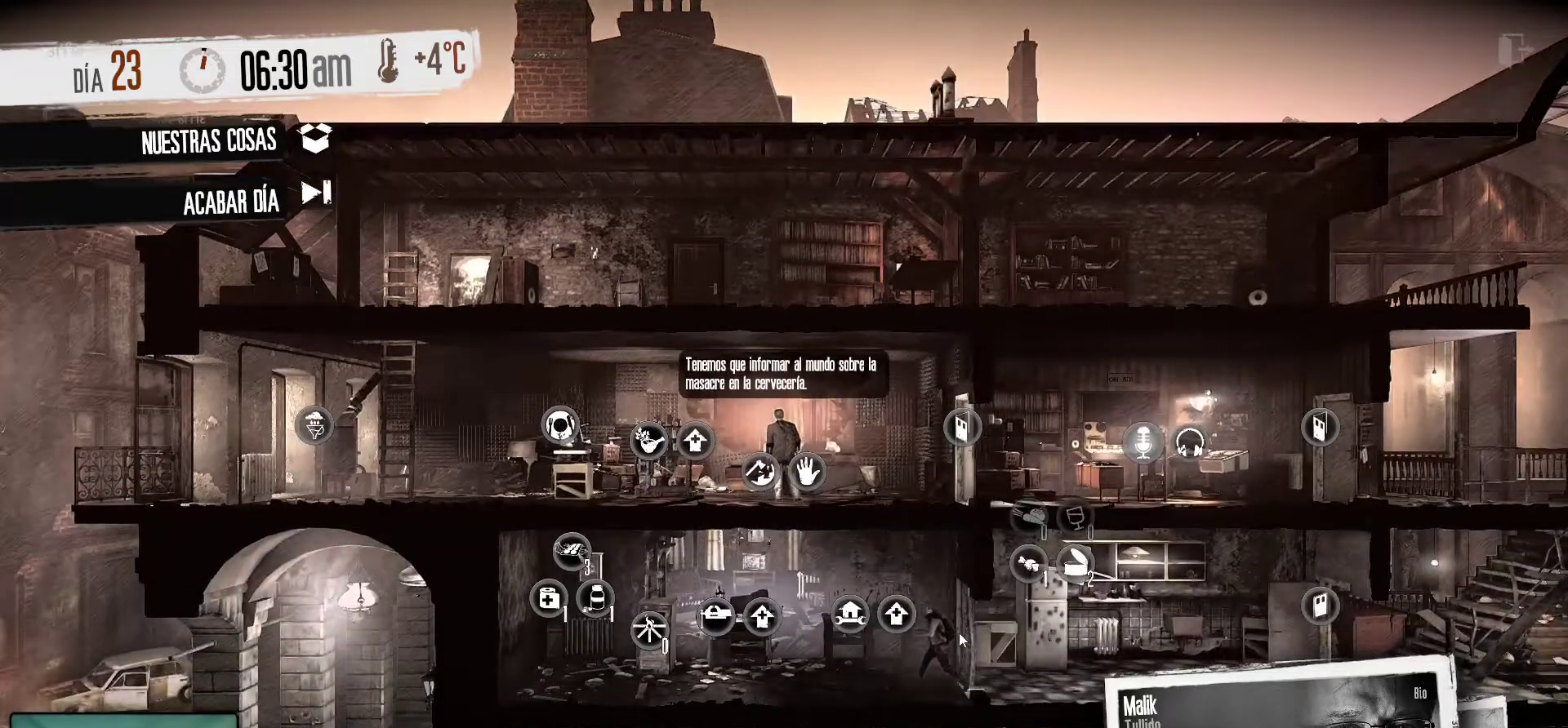
{"keys": [], "mouse": [], "mouse_move": "down-left", "events": []}
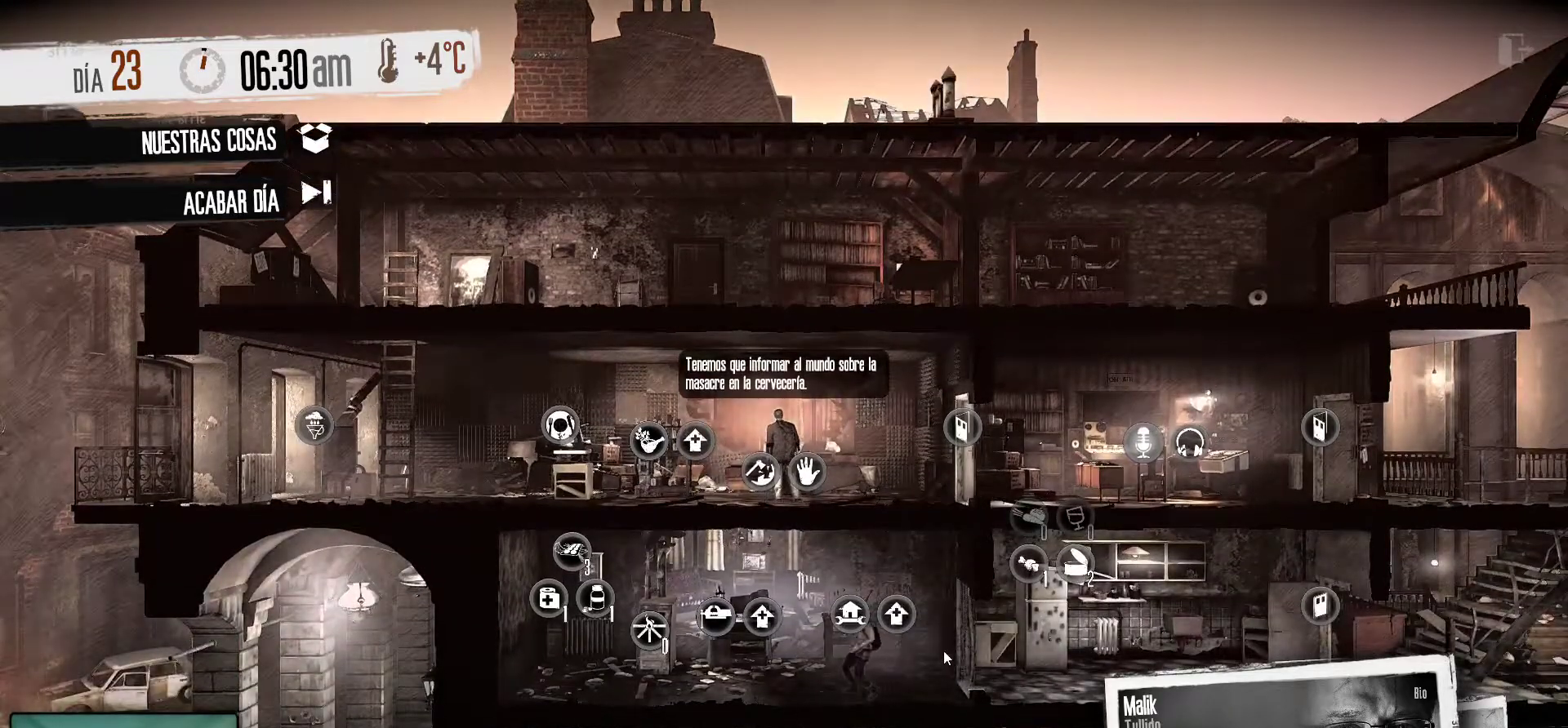
{"keys": [], "mouse": [], "mouse_move": "still", "events": []}
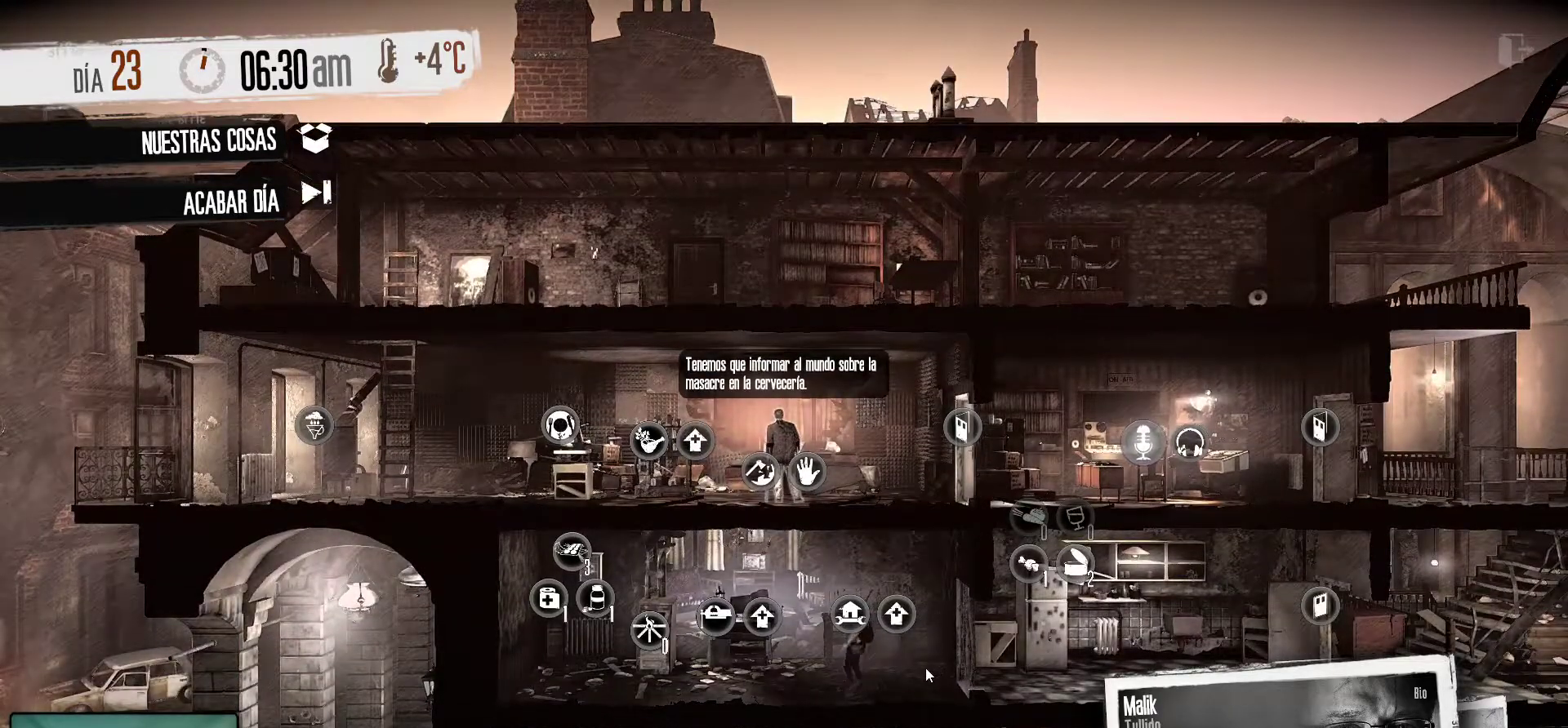
{"keys": [], "mouse": [], "mouse_move": "still", "events": []}
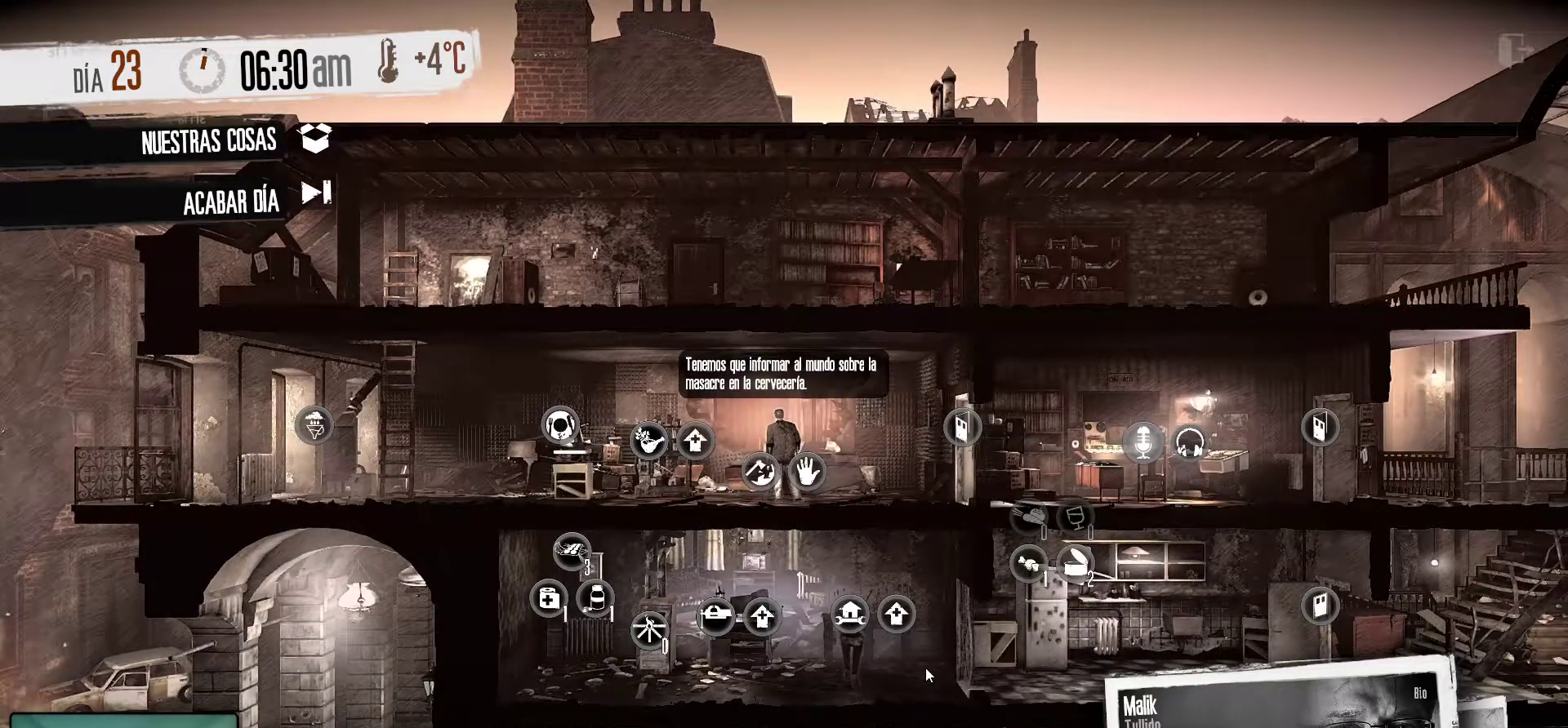
{"keys": [], "mouse": [], "mouse_move": "still", "events": []}
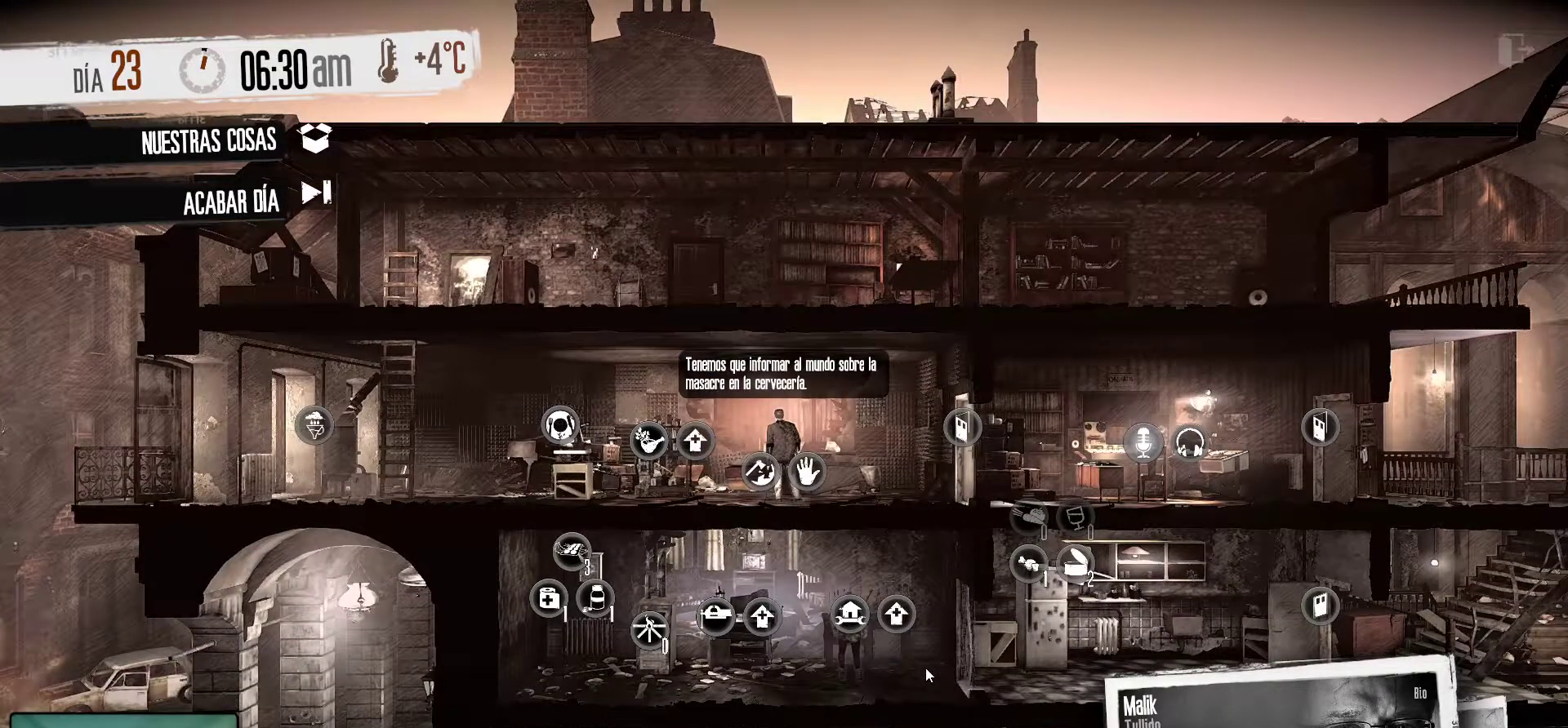
{"keys": [], "mouse": [], "mouse_move": "still", "events": []}
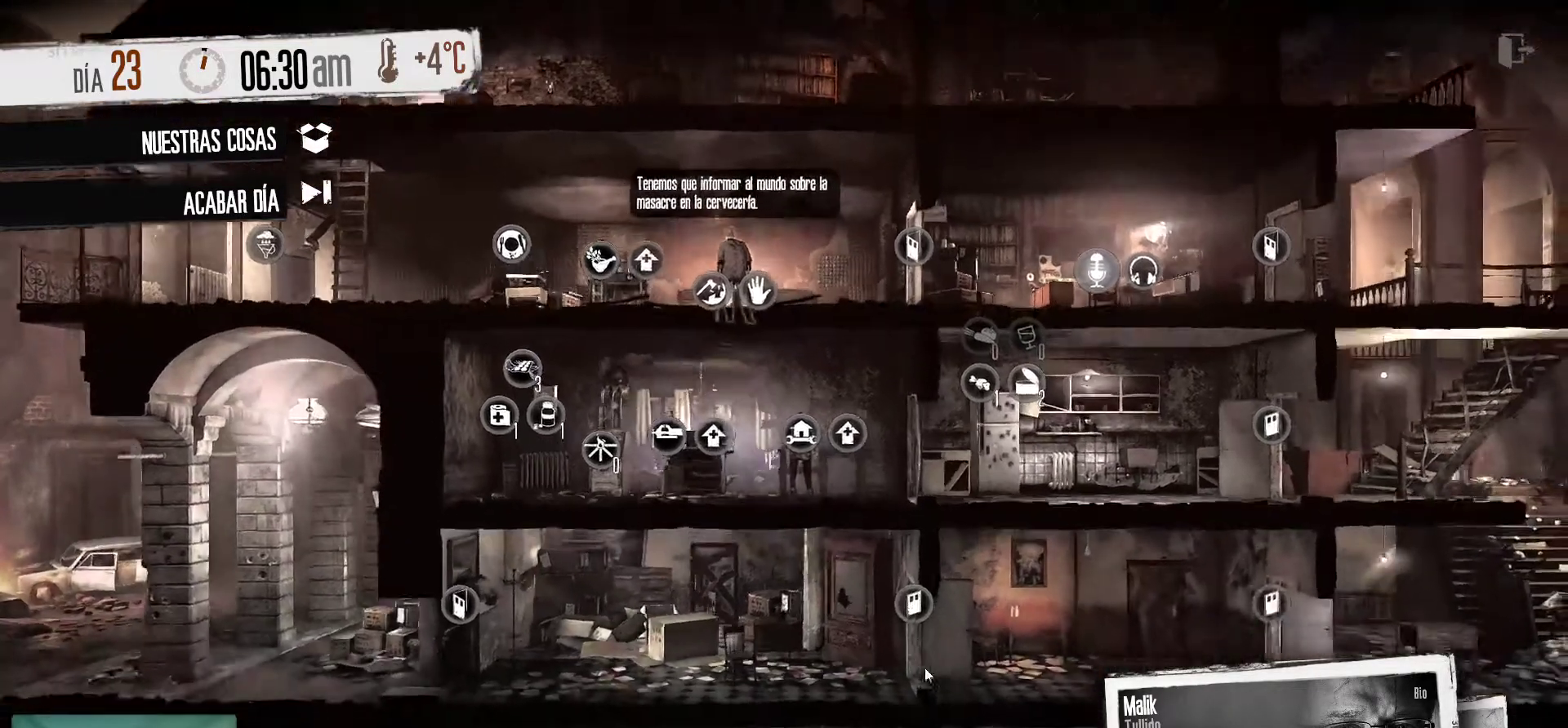
{"keys": [], "mouse": [], "mouse_move": "still", "events": []}
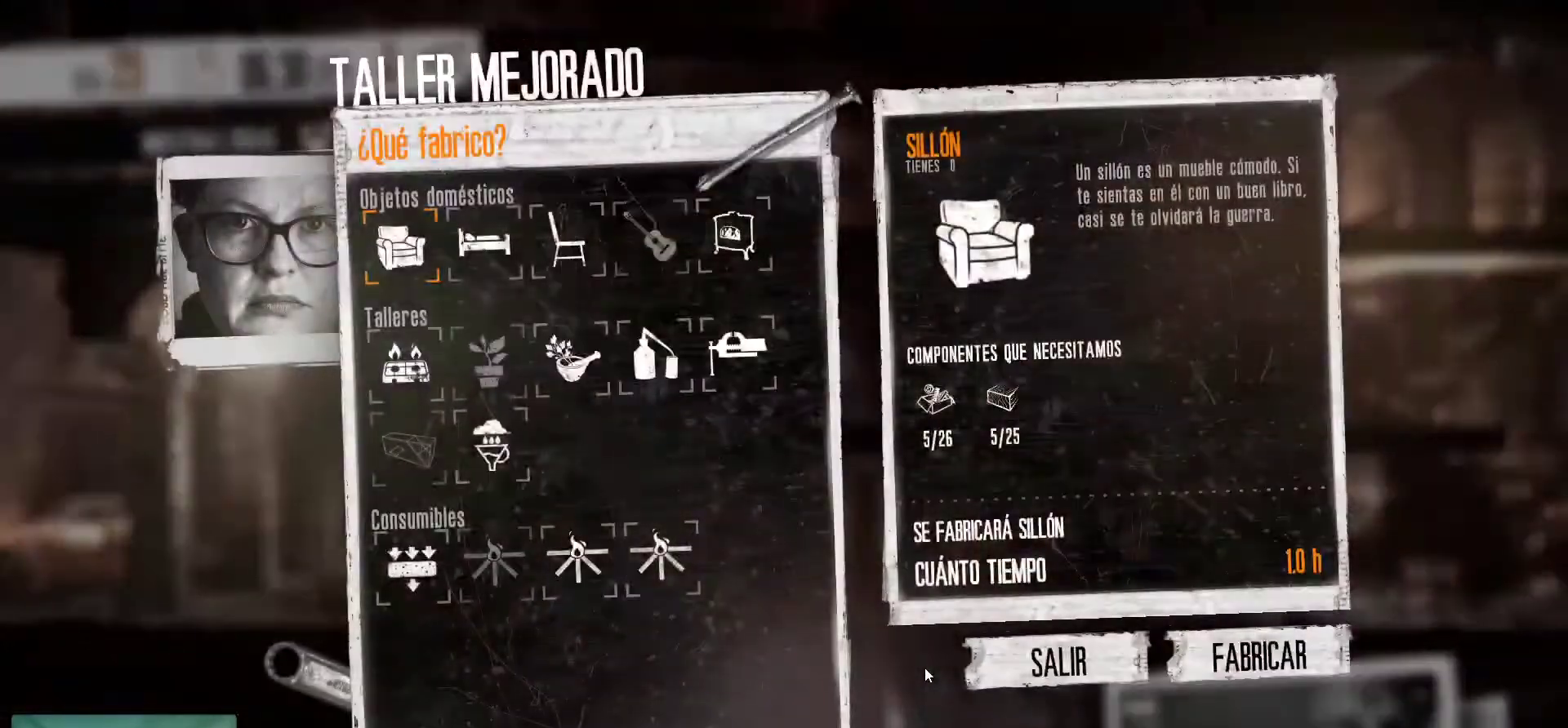
{"keys": [], "mouse": [], "mouse_move": "still", "events": []}
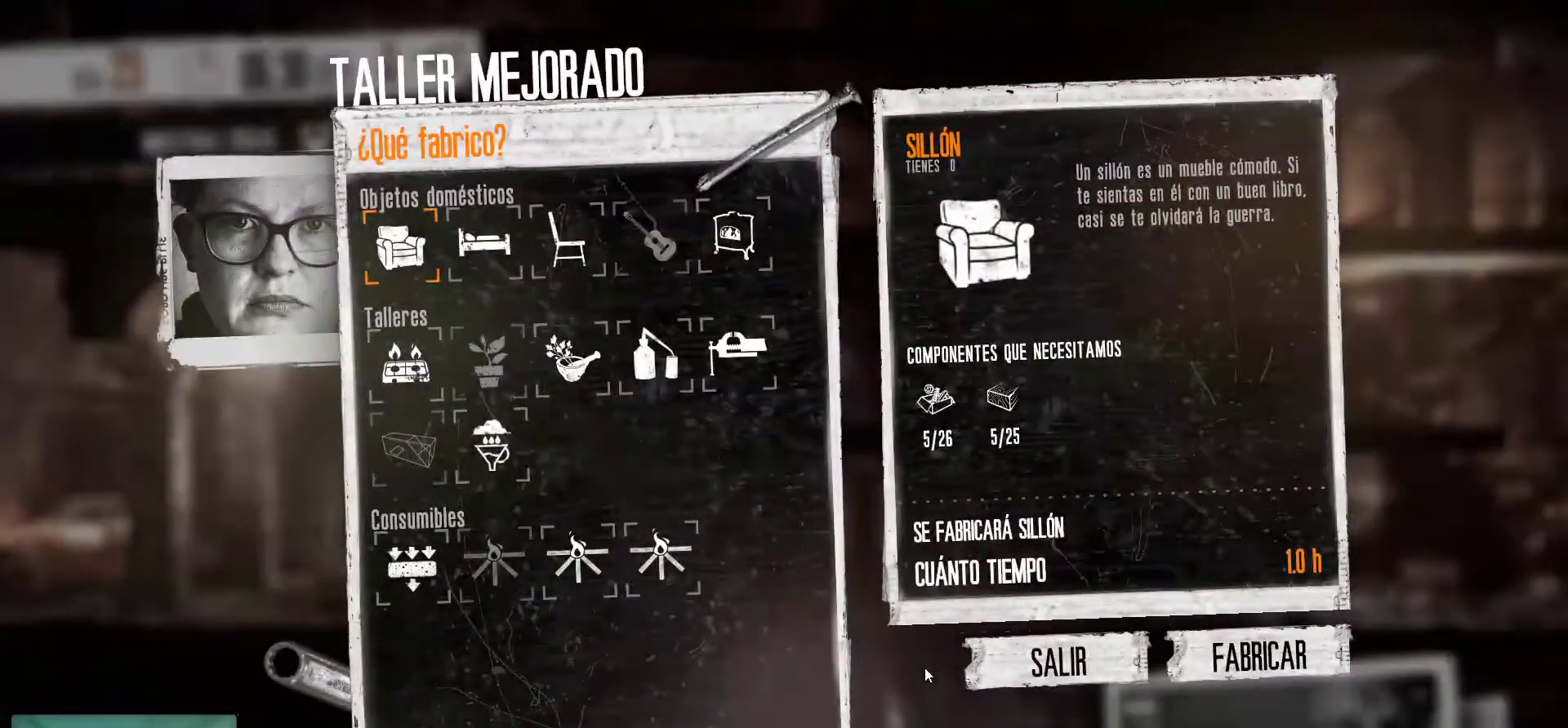
{"keys": [], "mouse": [], "mouse_move": "up-left", "events": []}
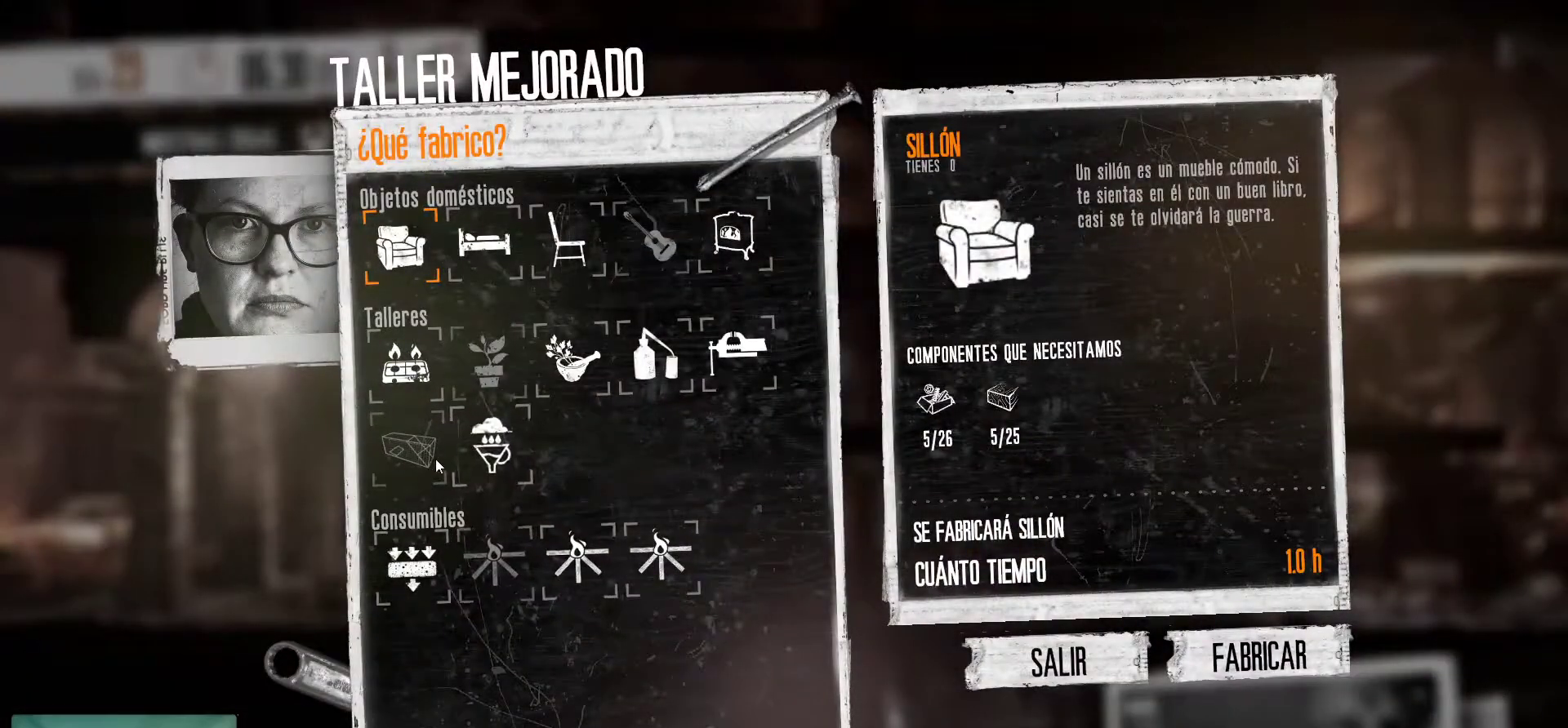
{"keys": [], "mouse": [], "mouse_move": "still", "events": [[233, "mouse_left", "down"], [333, "mouse_left", "up"]]}
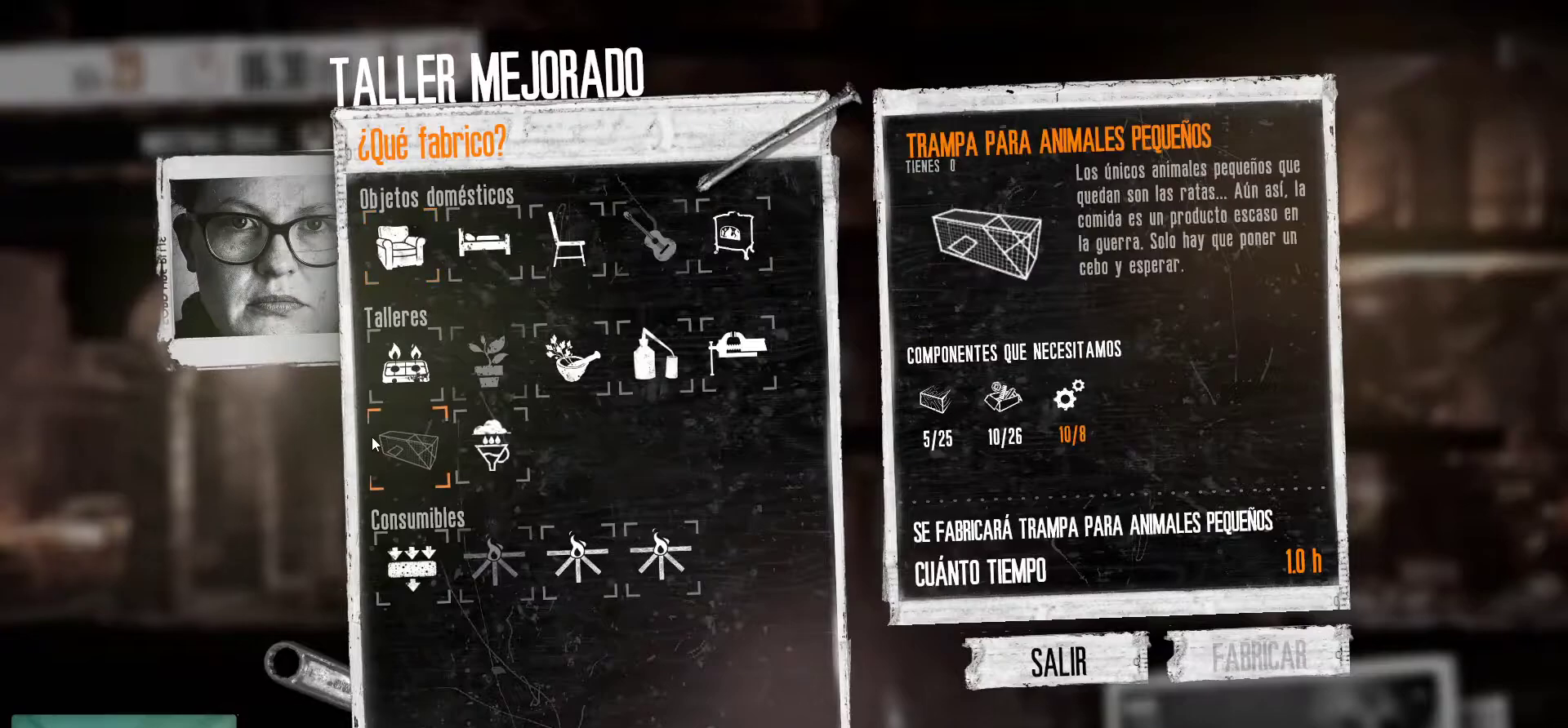
{"keys": [], "mouse": [], "mouse_move": "right", "events": []}
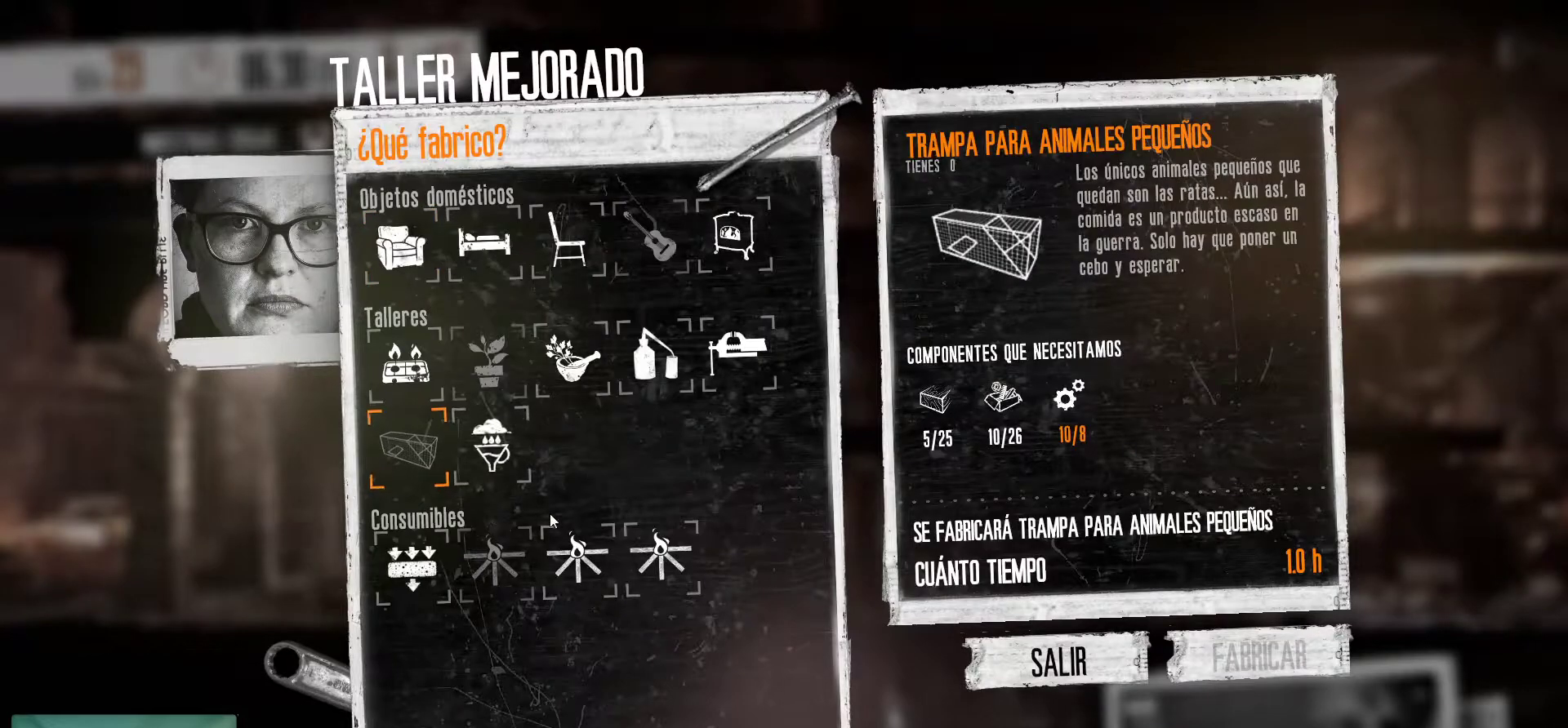
{"keys": [], "mouse": [], "mouse_move": "still", "events": []}
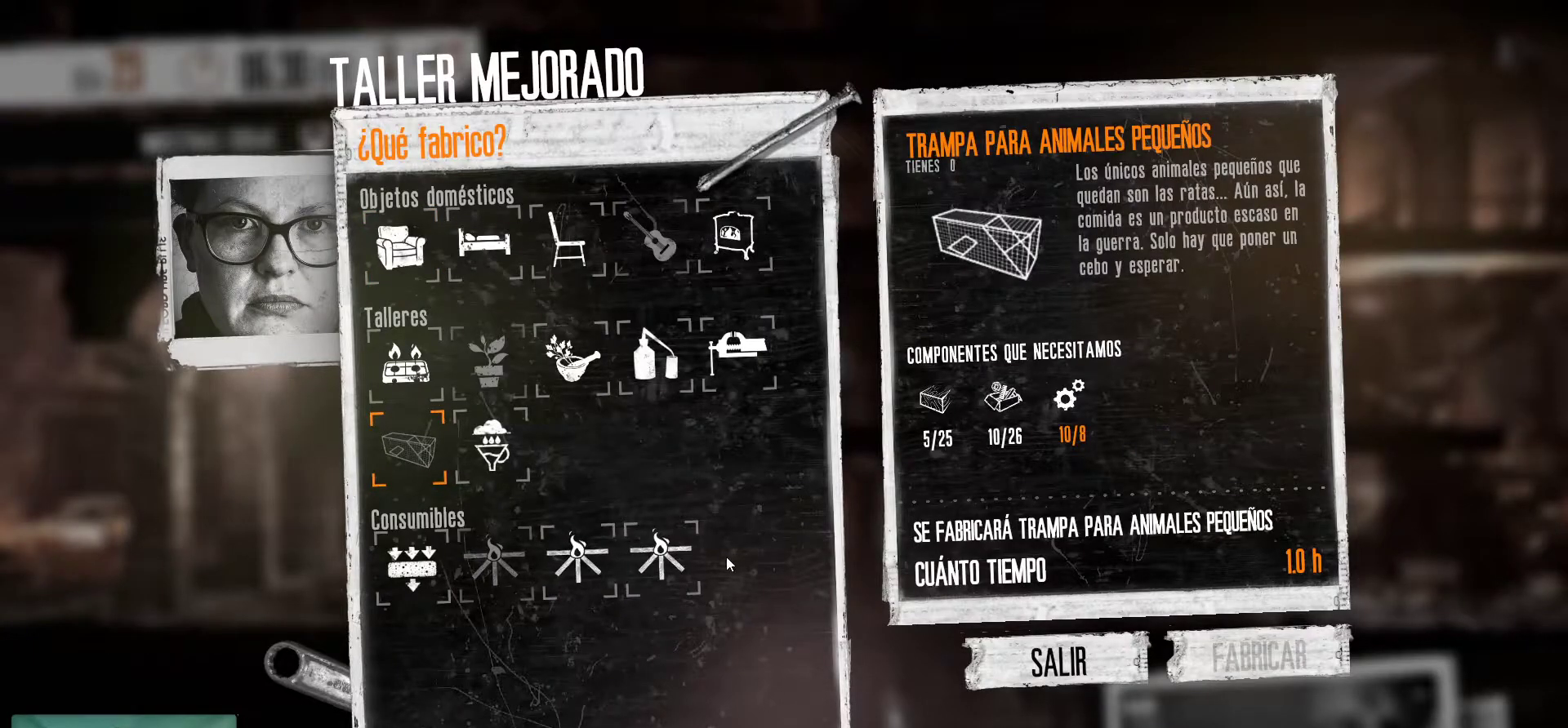
{"keys": [], "mouse": [], "mouse_move": "still", "events": []}
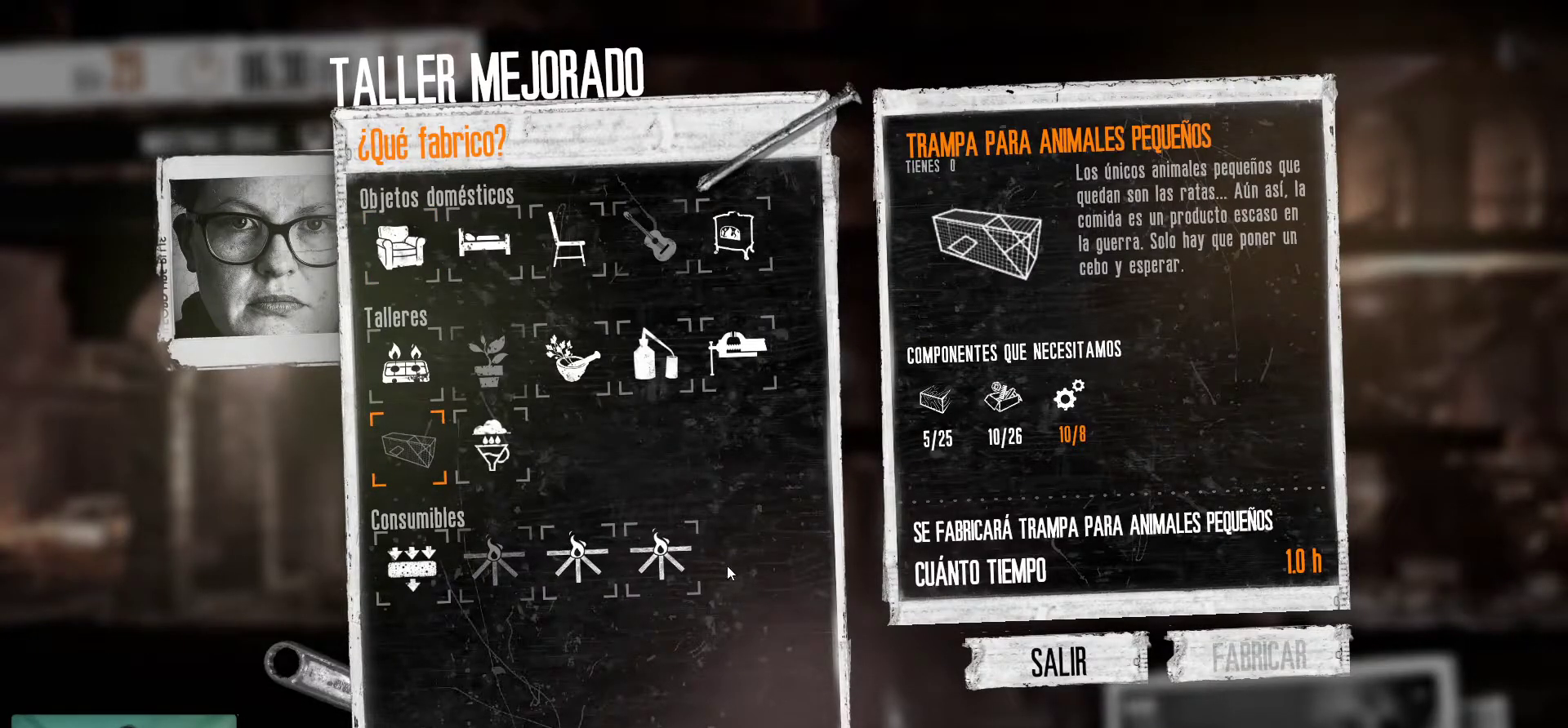
{"keys": [], "mouse": [], "mouse_move": "right", "events": []}
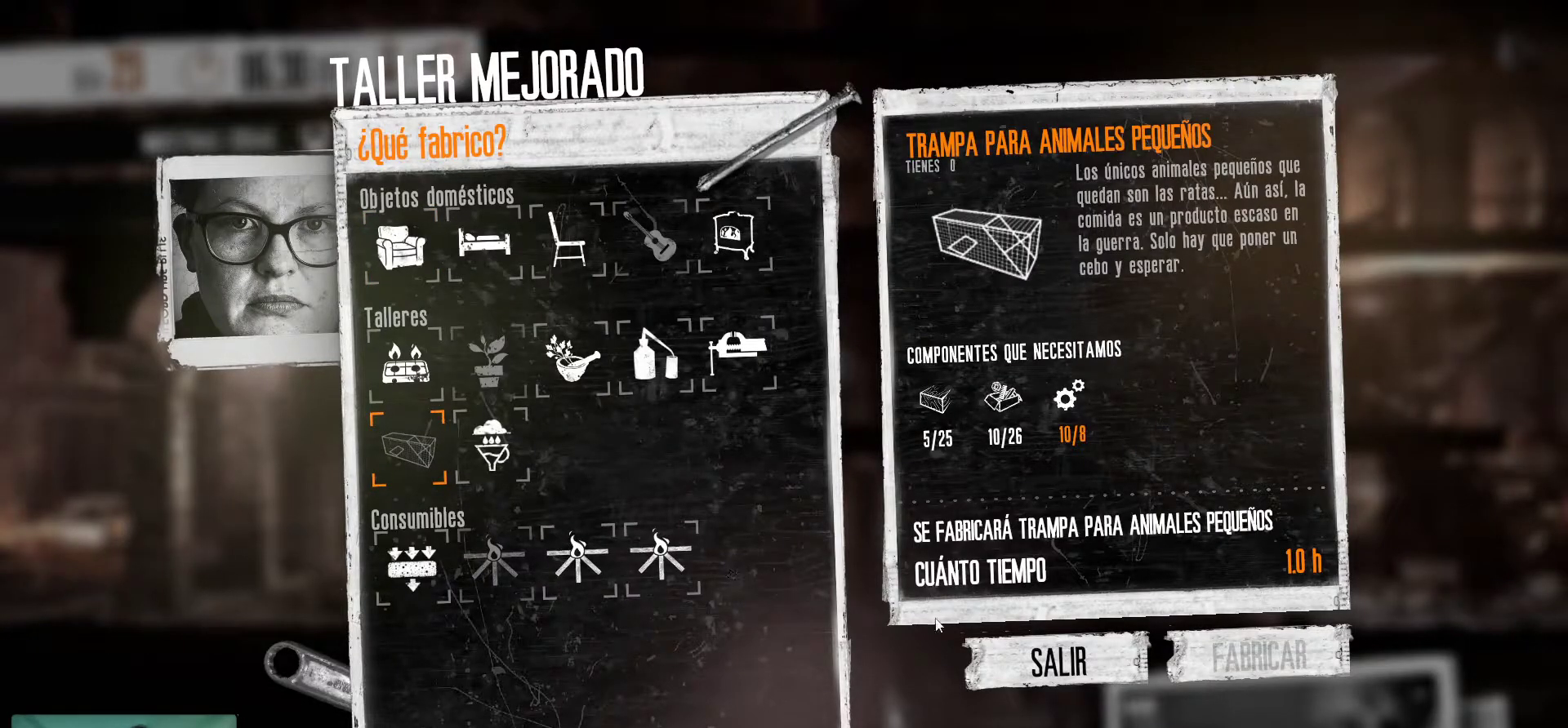
{"keys": [], "mouse": [], "mouse_move": "still", "events": []}
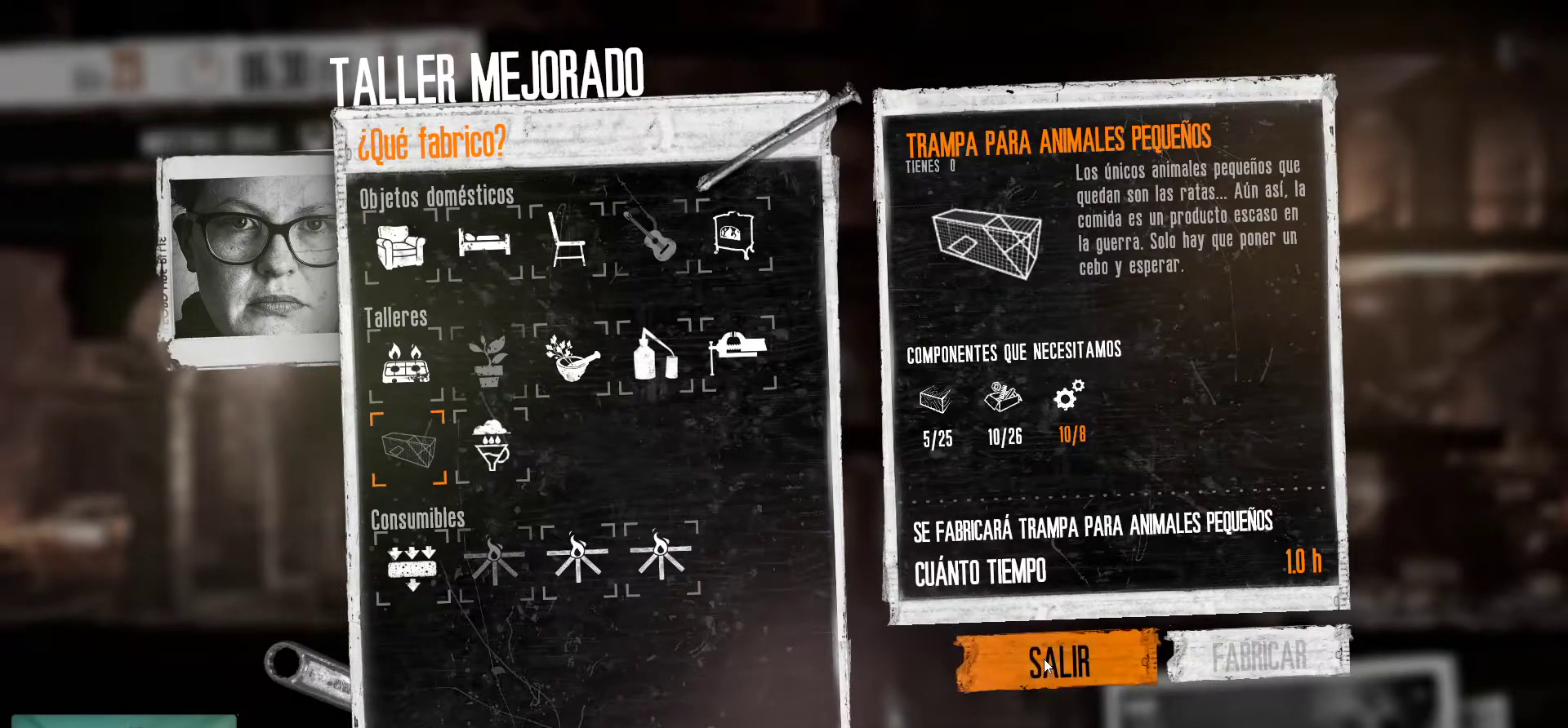
{"keys": [], "mouse": [], "mouse_move": "still", "events": []}
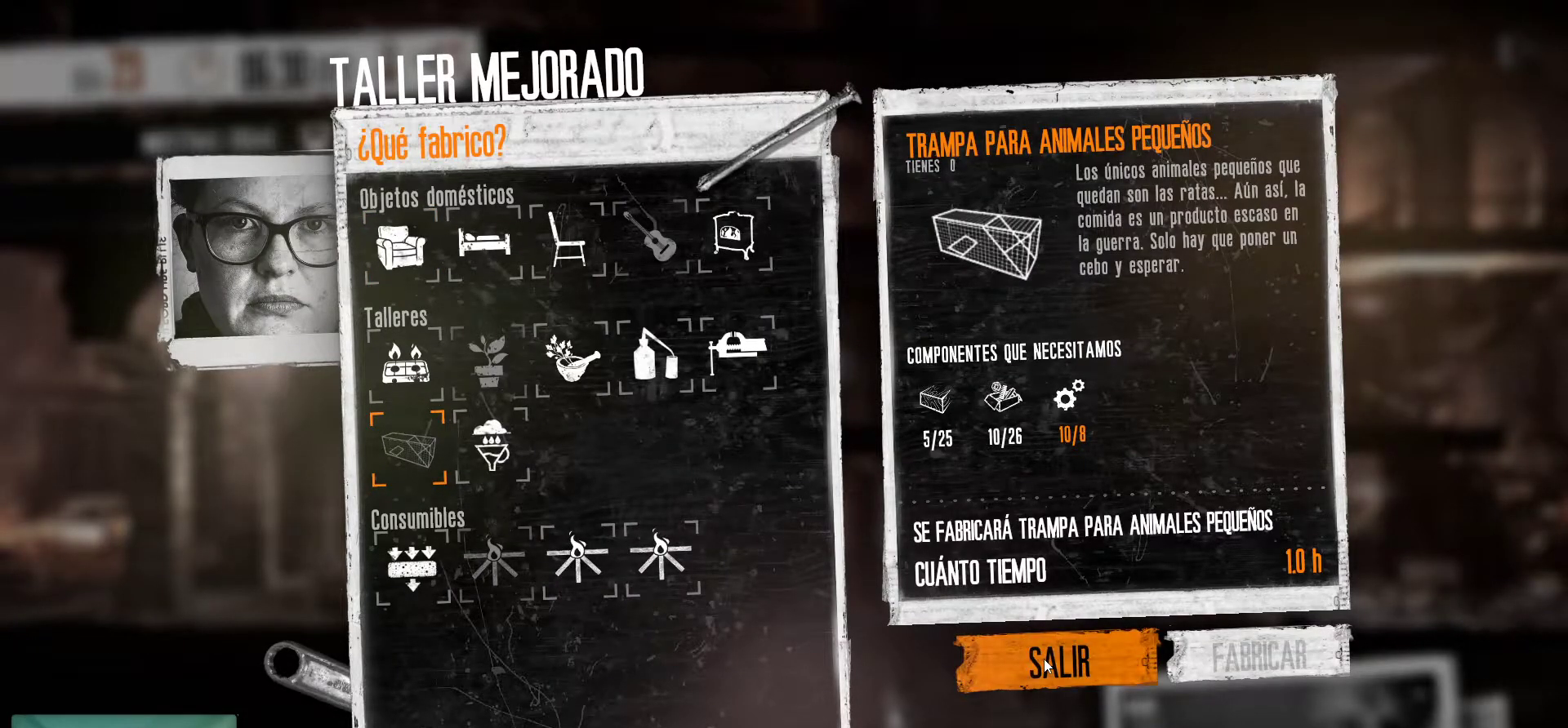
{"keys": [], "mouse": [], "mouse_move": "still", "events": [[350, "mouse_left", "down"], [483, "mouse_left", "up"]]}
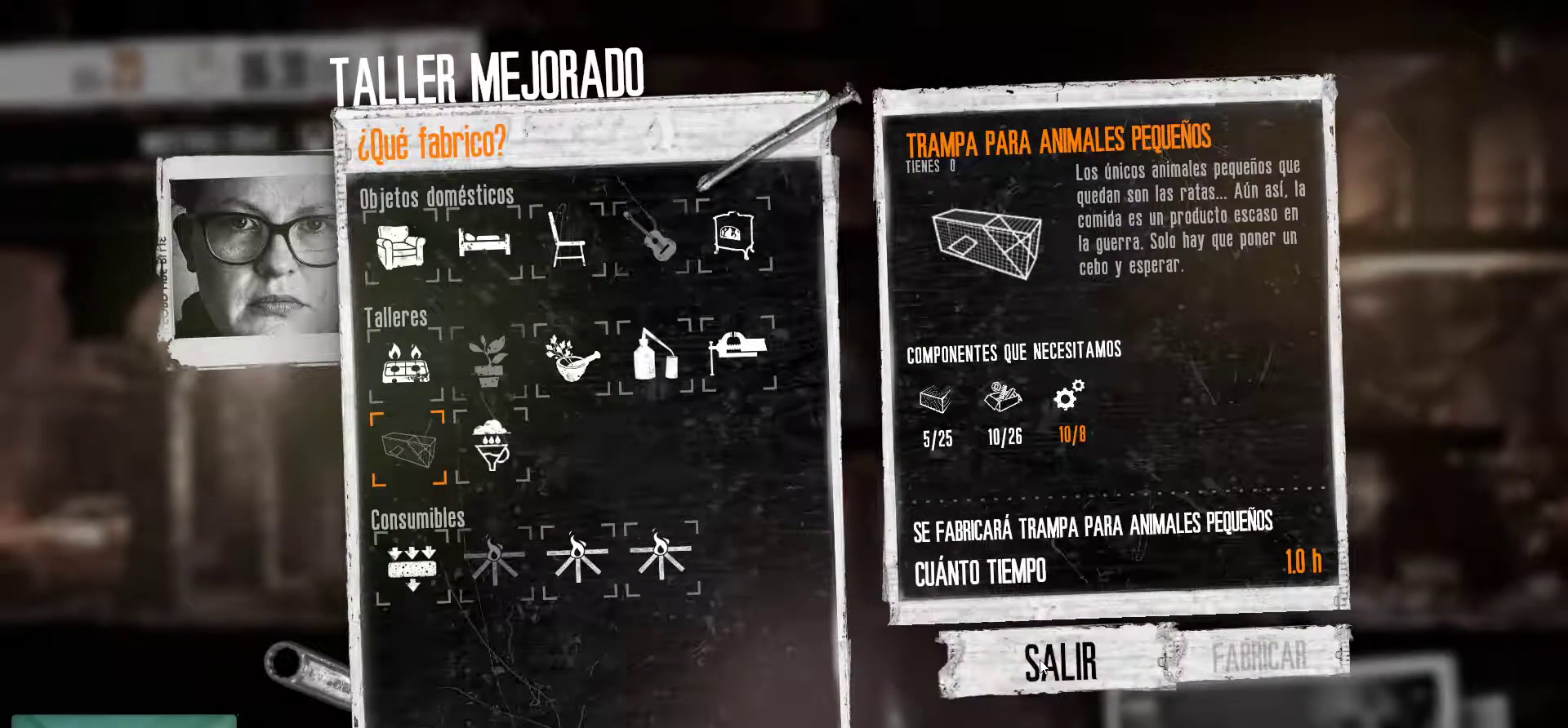
{"keys": [], "mouse": [], "mouse_move": "up-left", "events": []}
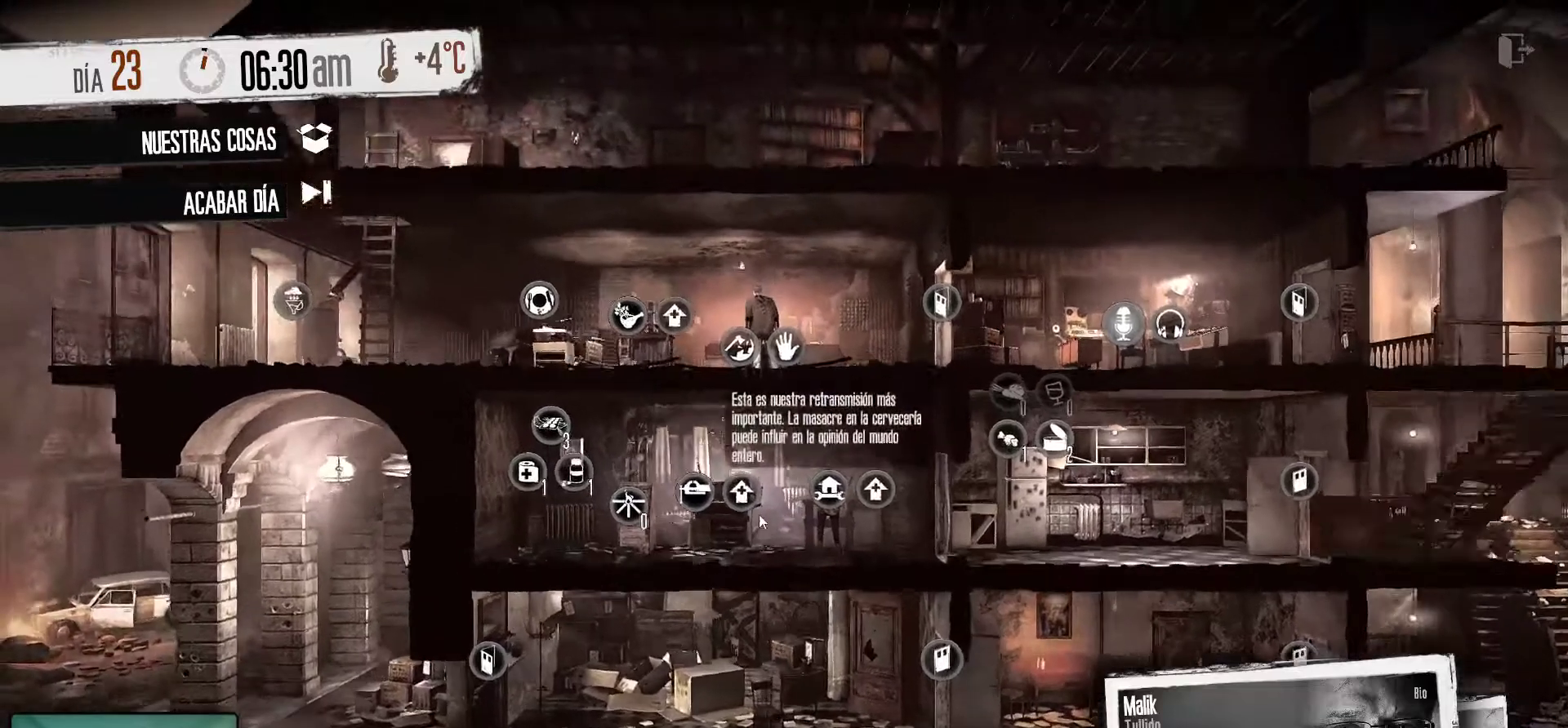
{"keys": [], "mouse": [], "mouse_move": "up-right", "events": []}
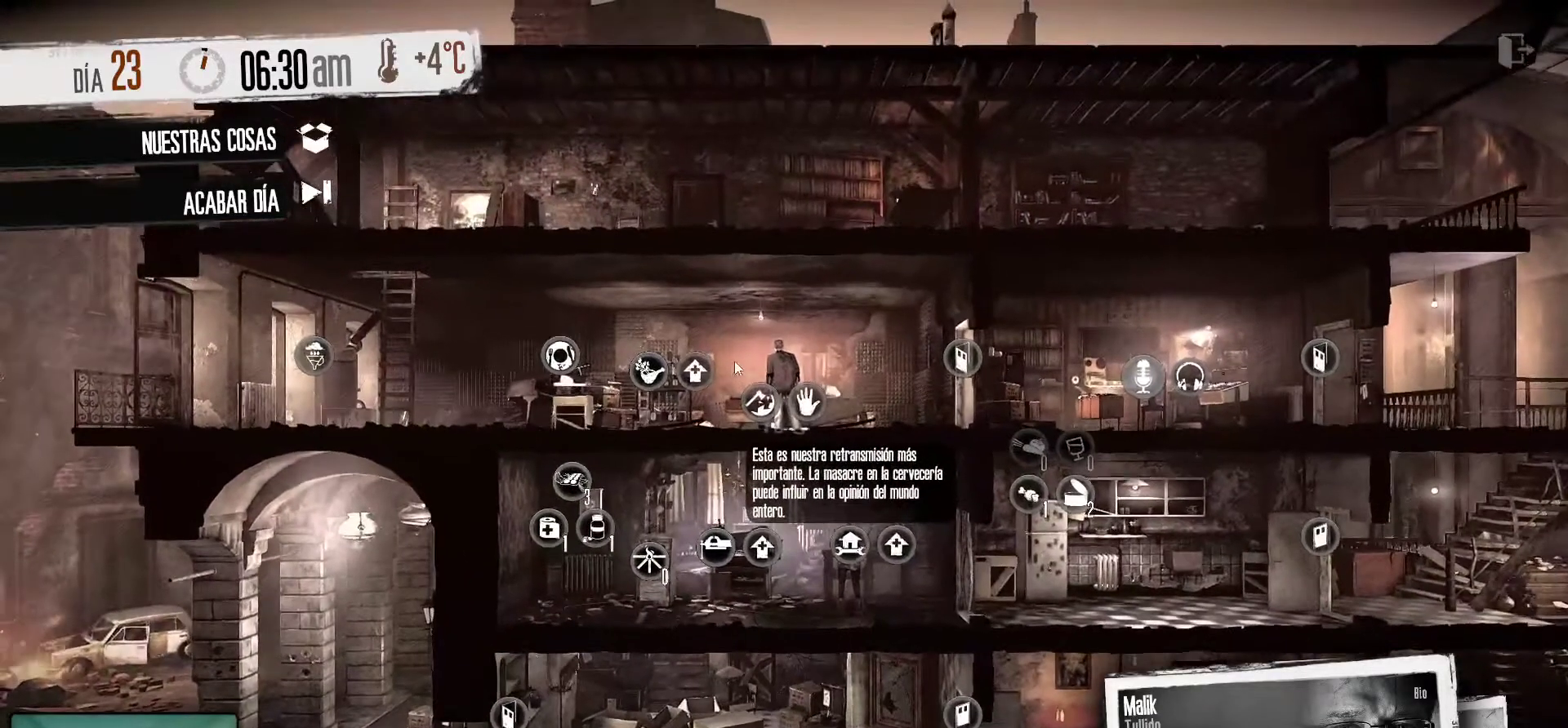
{"keys": [], "mouse": [], "mouse_move": "down-right", "events": []}
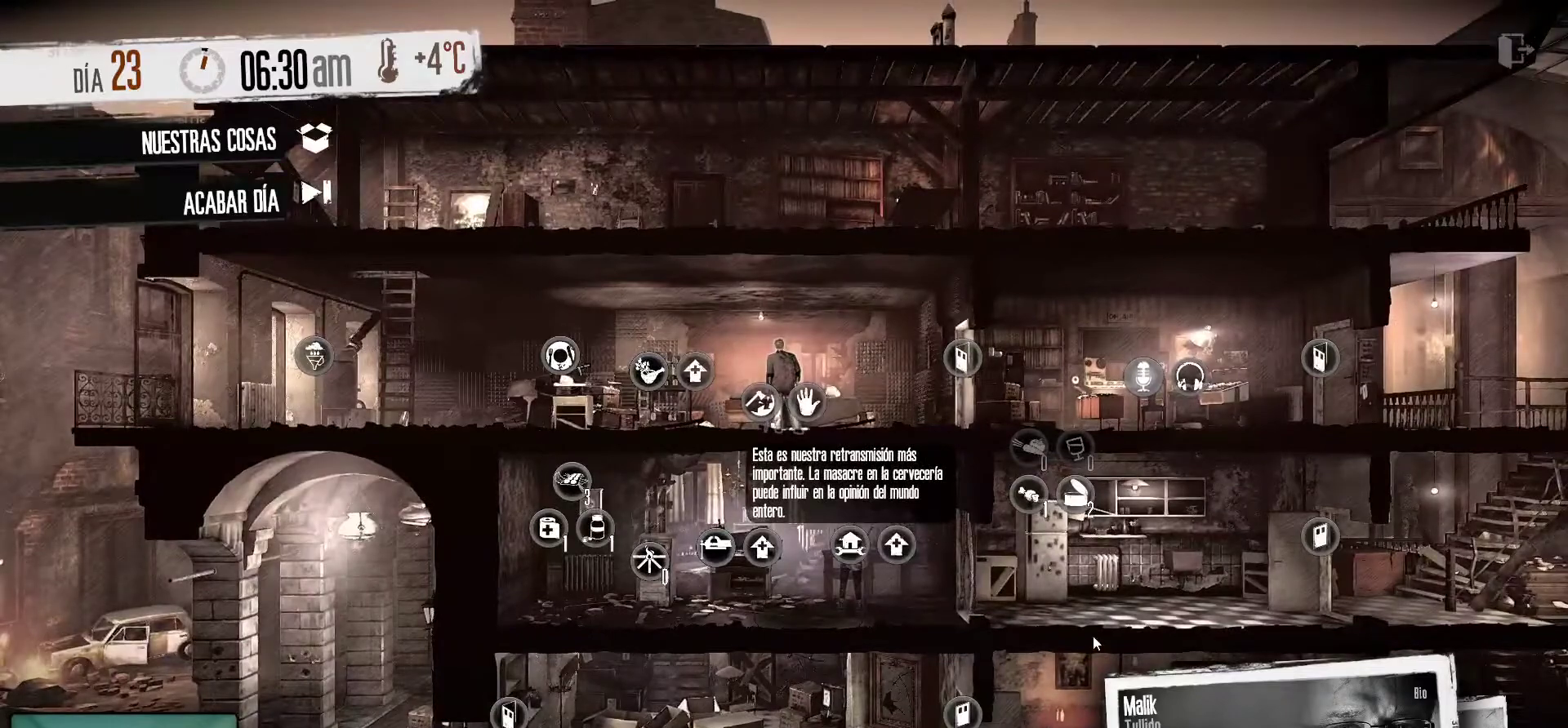
{"keys": [], "mouse": [], "mouse_move": "still", "events": []}
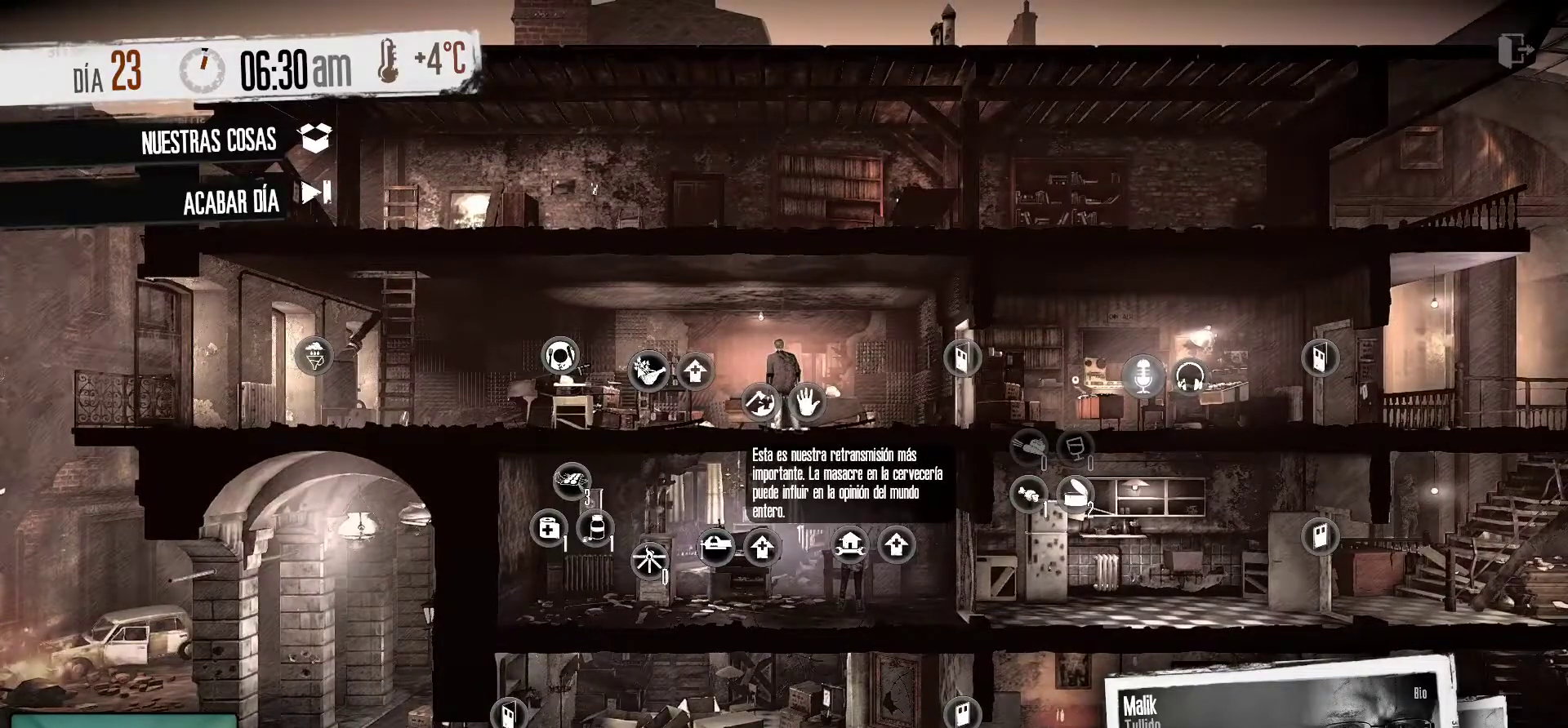
{"keys": [], "mouse": [], "mouse_move": "still", "events": []}
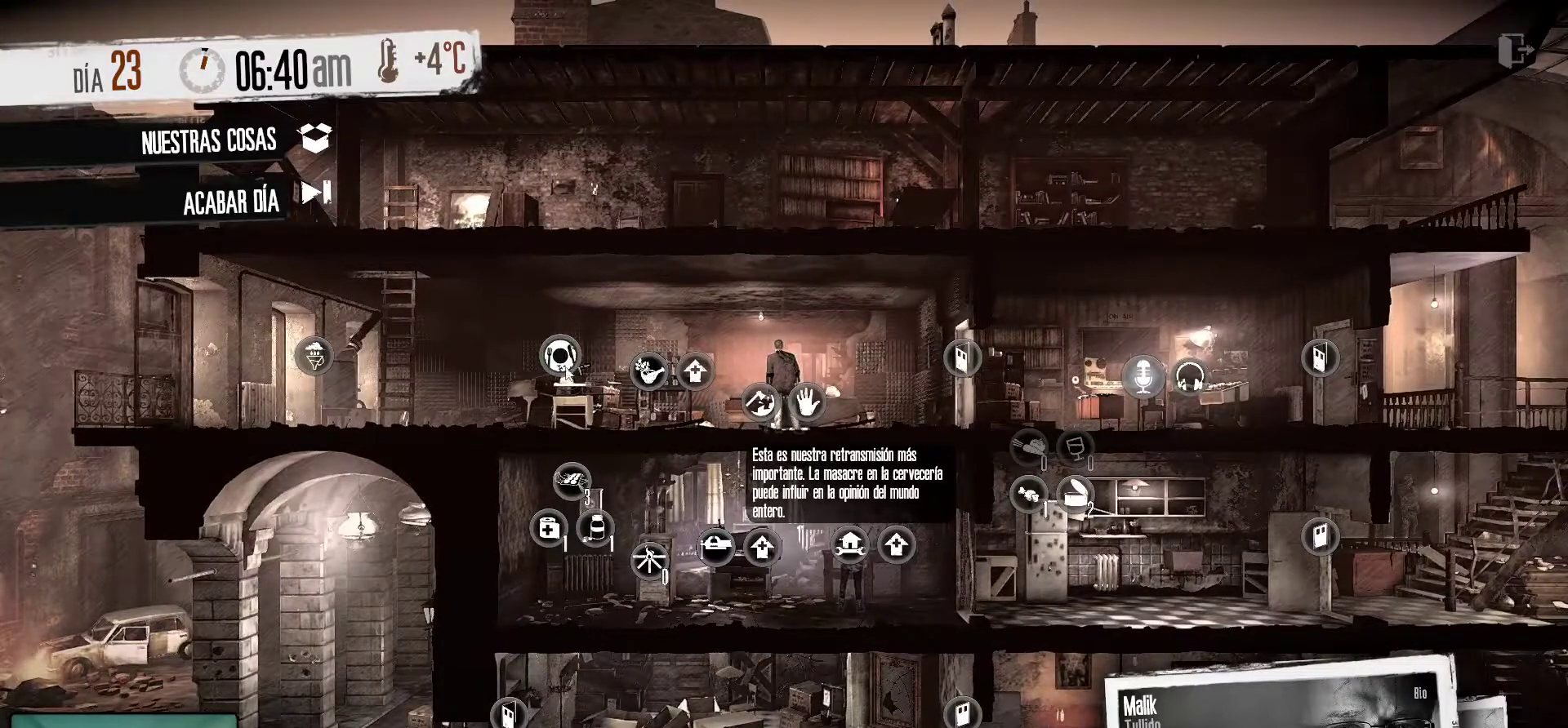
{"keys": [], "mouse": ["left"], "mouse_move": "still", "events": [[450, "mouse_left", "down"]]}
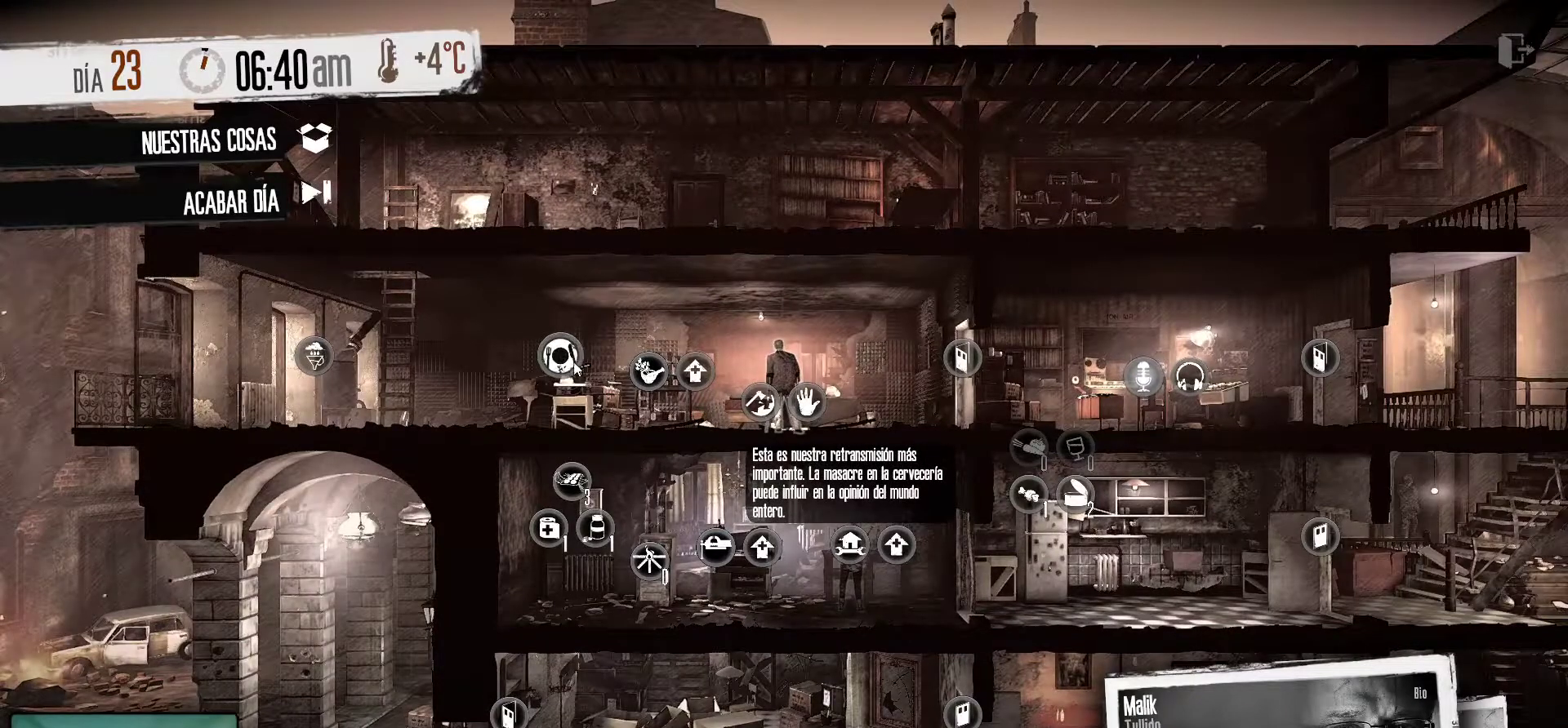
{"keys": [], "mouse": [], "mouse_move": "still", "events": [[83, "mouse_left", "up"]]}
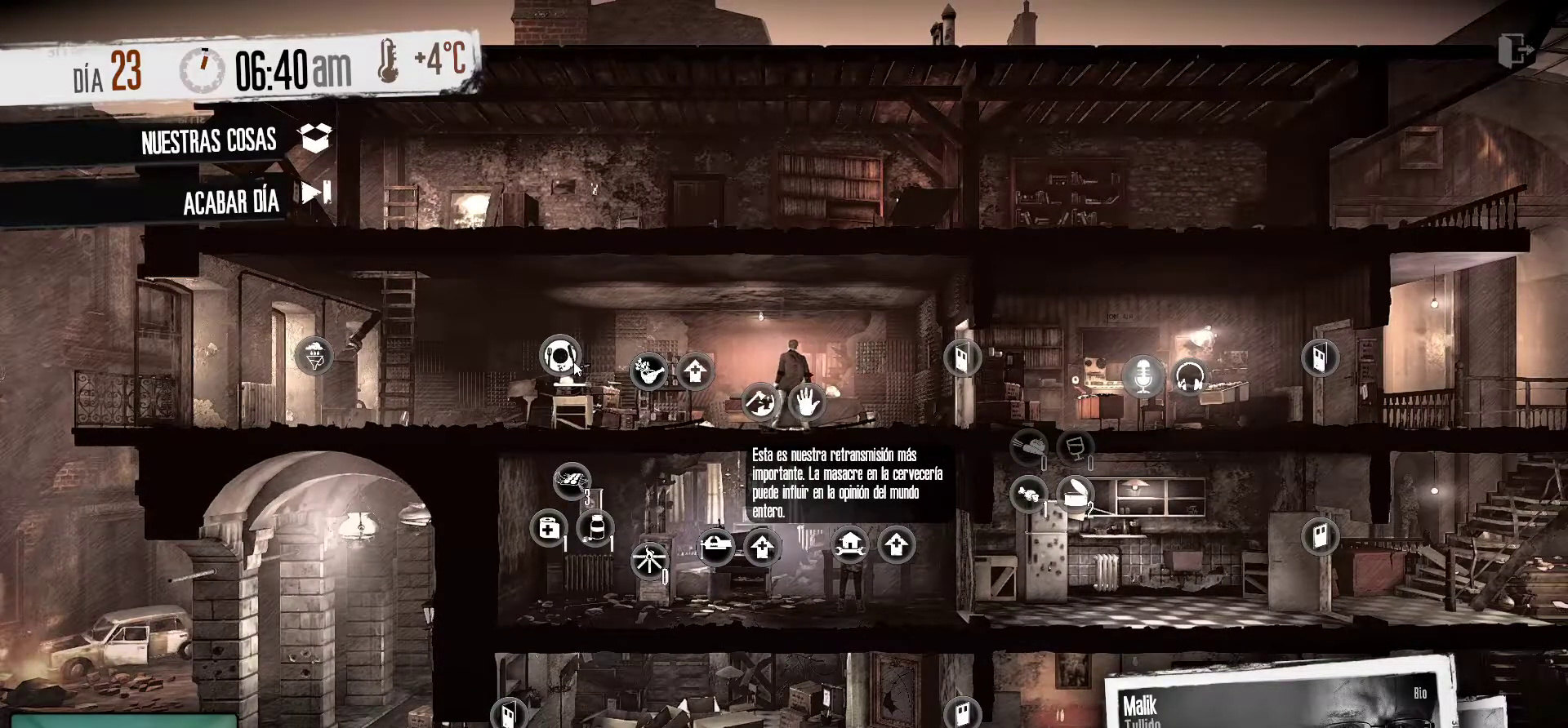
{"keys": [], "mouse": [], "mouse_move": "still", "events": []}
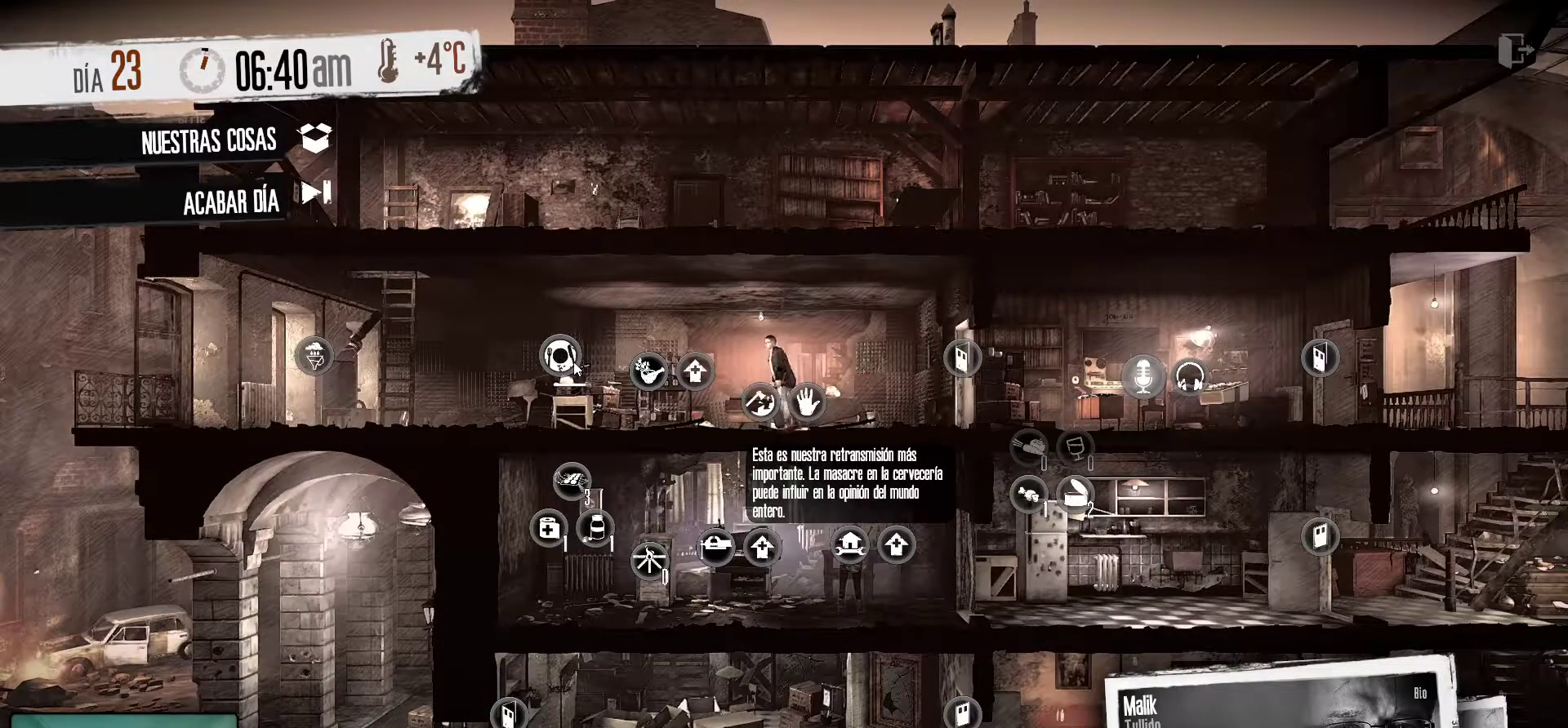
{"keys": [], "mouse": [], "mouse_move": "still", "events": []}